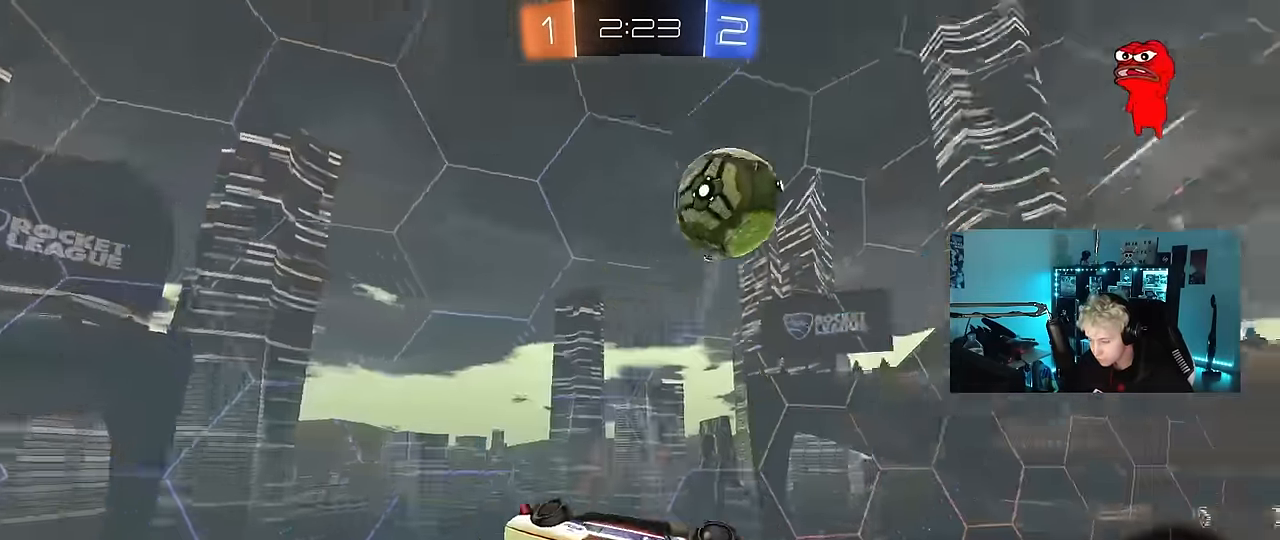
Gameplay with keyboard and mouse; each line is a JSON object with the keys and mouse buttons held at the frame after it. "events" lists presses ("down") and releases ("up") of "1", "2", "3", "4", "5", "a", "alt", "c", "caps_lock", "ctrl", "d", "e", "f", "g", "q", "r", "s", "shift", "space", "t", "tab", "v", "w", "x", "z", "mouse_left", "mouse_wheel" and "mouse_right" between this image and that frame as [ms after this image, input, new state], when the widget could be followed in between. "mouse_left", "mouse_wheel", "mouse_right" = the "left", "wheel", "right" buttons of the "mouse" list. No other keys are recorded. "wheel" means that the mouse wheel is clicked or scrolled. "mouse_move" is the direction in which the mouse moves at that frame (one of eight, or "still"), when it could be read.
{"keys": ["d", "s", "shift", "space"], "mouse": ["left"], "mouse_move": "still", "events": [[34, "s", "down"], [267, "a", "up"], [317, "d", "down"], [367, "space", "down"], [450, "shift", "down"], [500, "mouse_left", "down"]]}
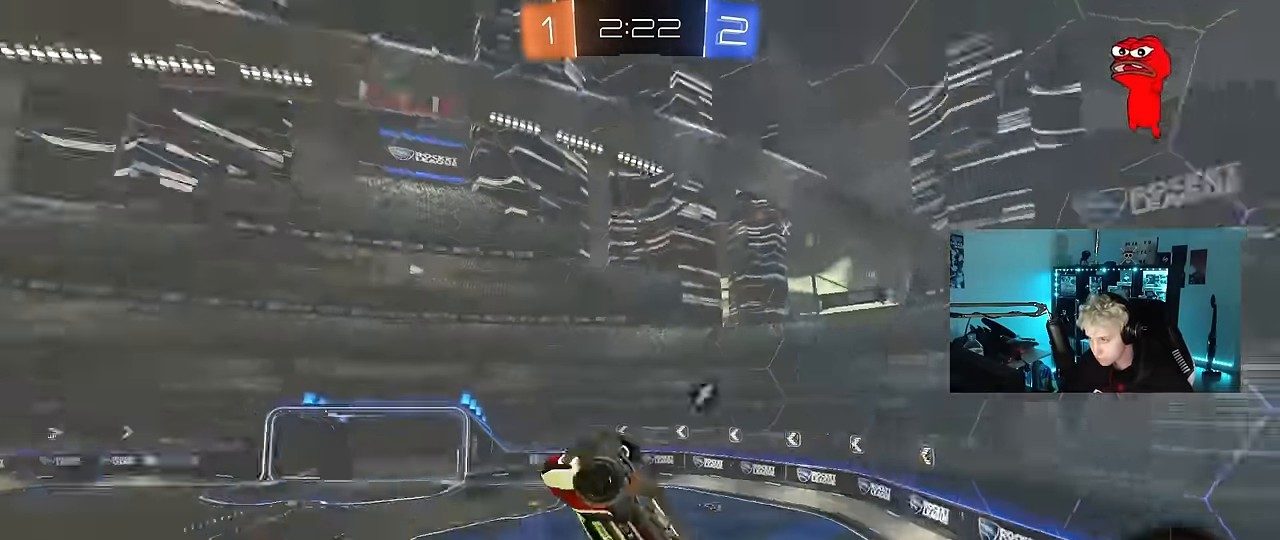
{"keys": ["a", "shift"], "mouse": [], "mouse_move": "still", "events": [[50, "d", "up"], [50, "s", "up"], [100, "shift", "up"], [100, "space", "up"], [334, "s", "down"], [434, "a", "down"], [434, "shift", "down"], [484, "mouse_left", "up"], [484, "s", "up"]]}
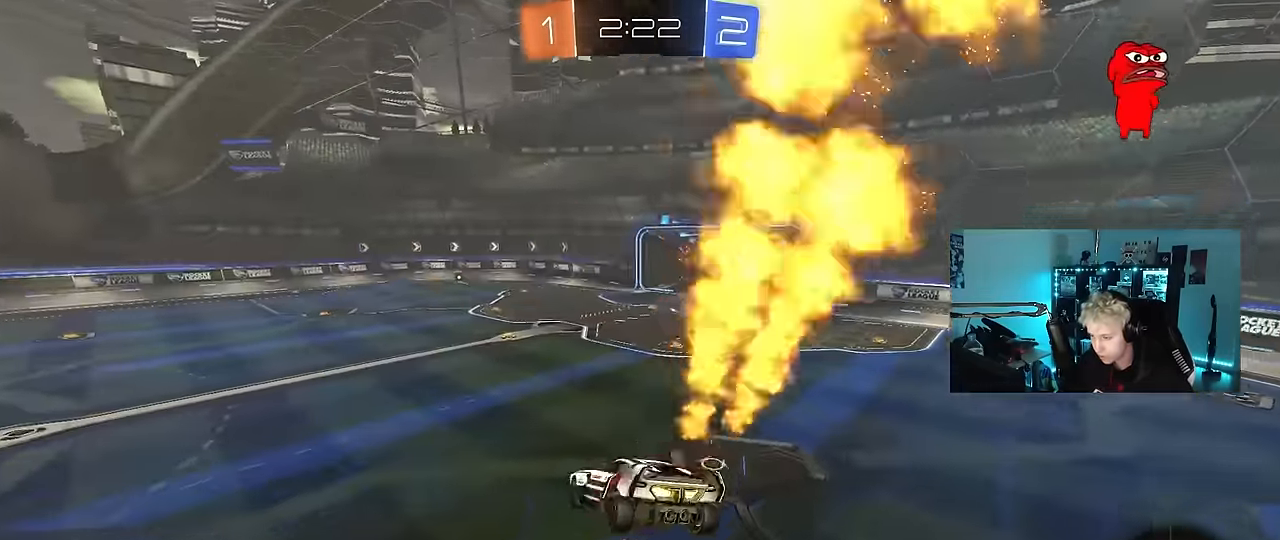
{"keys": ["a", "shift", "w"], "mouse": ["right"], "mouse_move": "still", "events": [[17, "shift", "up"], [67, "a", "up"], [117, "space", "down"], [250, "w", "down"], [300, "mouse_right", "down"], [300, "space", "up"], [350, "a", "down"], [433, "shift", "down"]]}
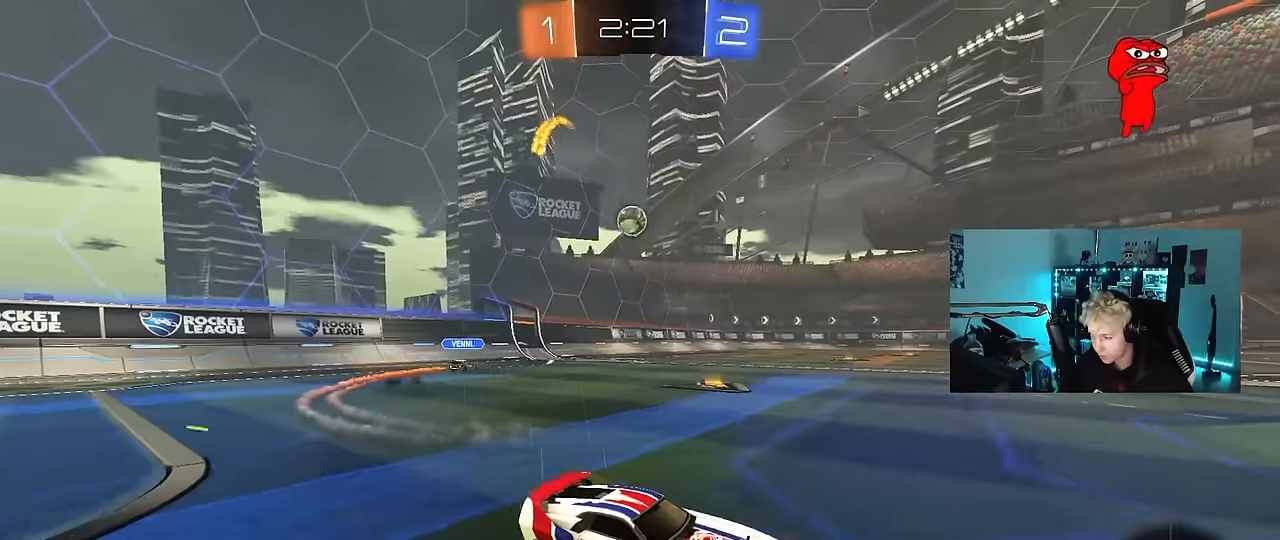
{"keys": ["a", "shift", "w"], "mouse": ["left"], "mouse_move": "still", "events": [[33, "mouse_right", "up"], [33, "shift", "up"], [316, "mouse_left", "down"], [416, "a", "up"], [416, "mouse_right", "down"], [450, "a", "down"], [500, "mouse_right", "up"], [500, "shift", "down"]]}
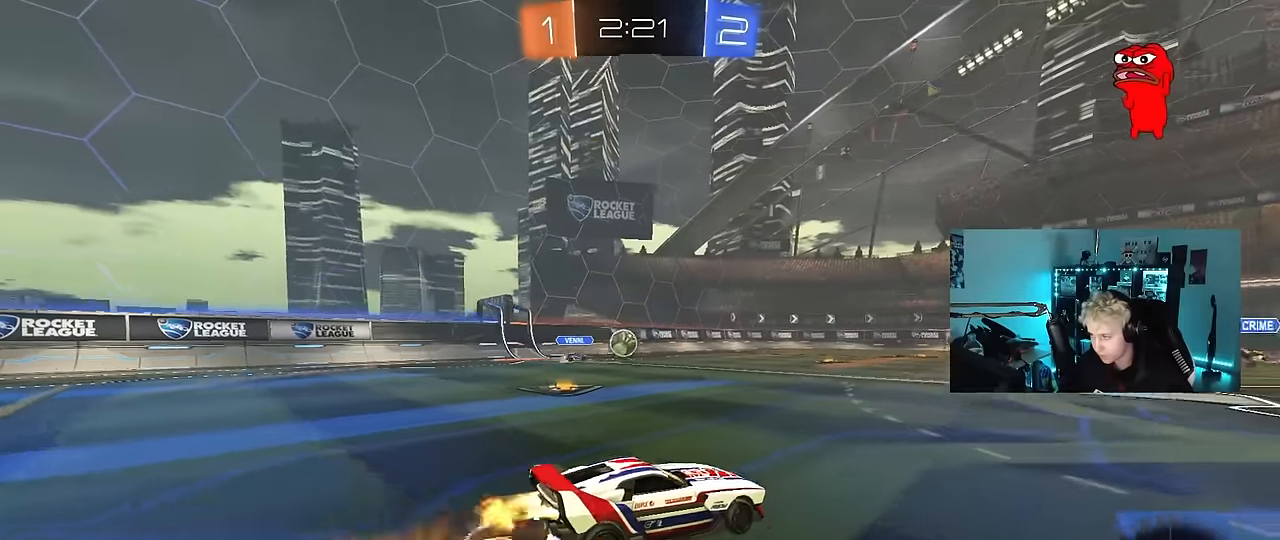
{"keys": ["a", "shift", "space"], "mouse": ["left"], "mouse_move": "still", "events": [[50, "mouse_right", "down"], [100, "s", "down"], [100, "w", "up"], [283, "mouse_right", "up"], [383, "space", "down"], [466, "s", "up"]]}
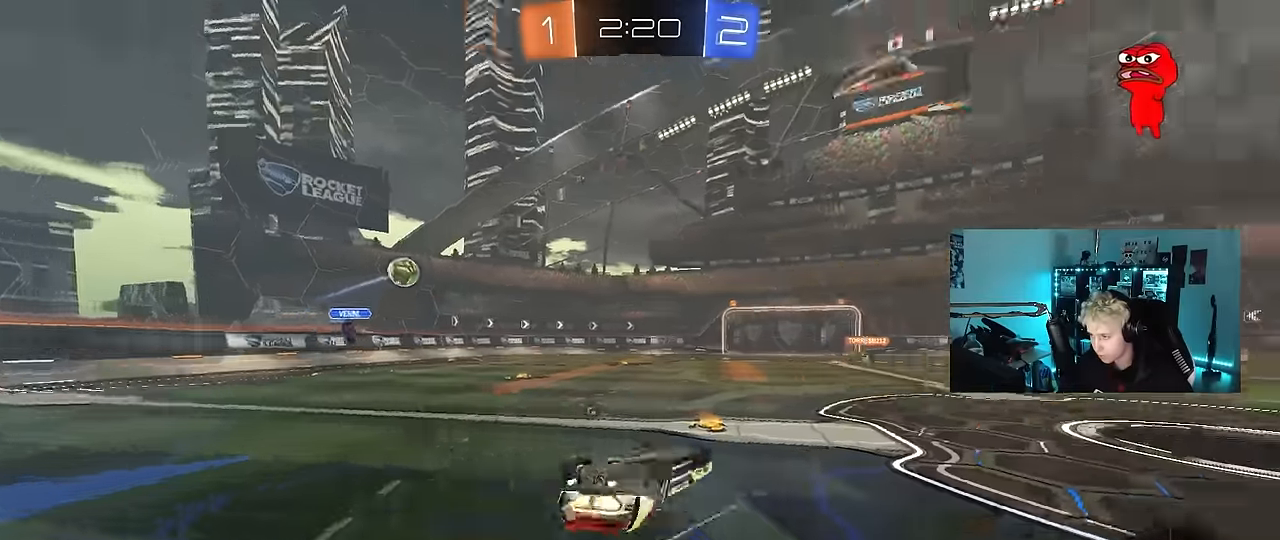
{"keys": ["d"], "mouse": [], "mouse_move": "still", "events": [[66, "s", "down"], [66, "space", "up"], [116, "mouse_left", "up"], [350, "shift", "up"], [400, "a", "up"], [400, "s", "up"], [483, "d", "down"]]}
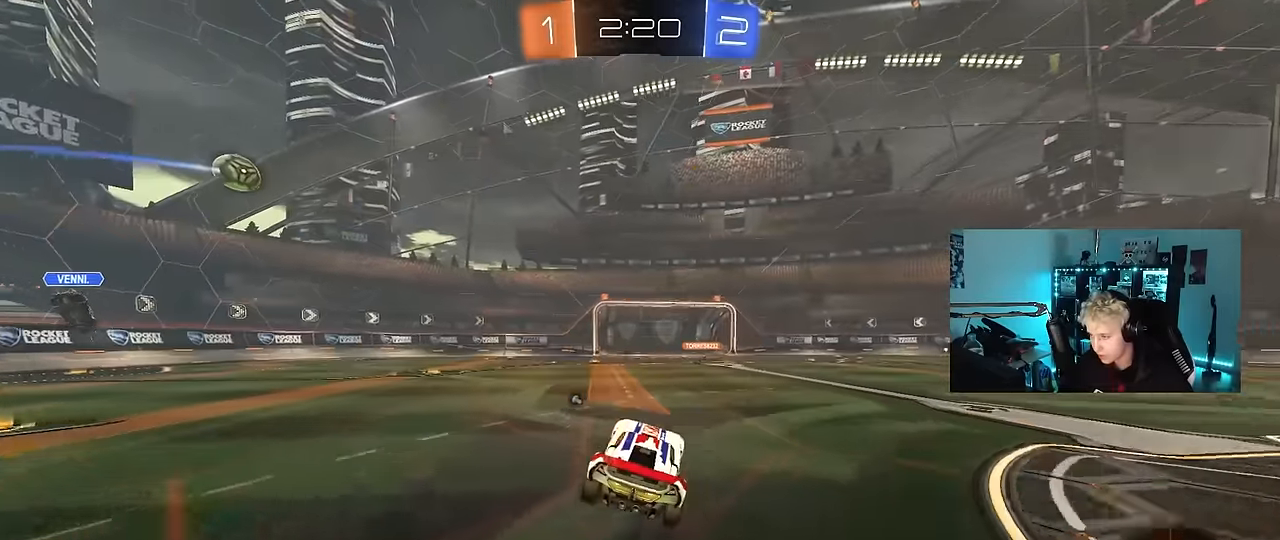
{"keys": ["w"], "mouse": [], "mouse_move": "still", "events": [[83, "d", "up"], [83, "w", "down"], [183, "d", "down"], [266, "space", "down"], [366, "d", "up"], [416, "space", "up"]]}
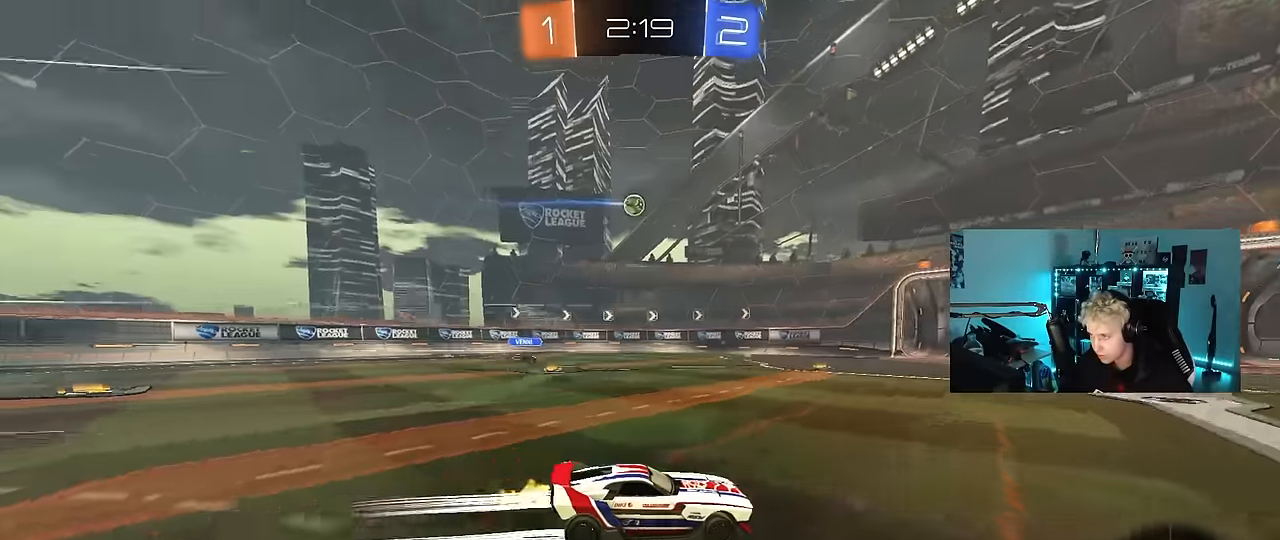
{"keys": ["w"], "mouse": ["left"], "mouse_move": "still", "events": [[283, "d", "down"], [383, "mouse_left", "down"], [433, "d", "up"]]}
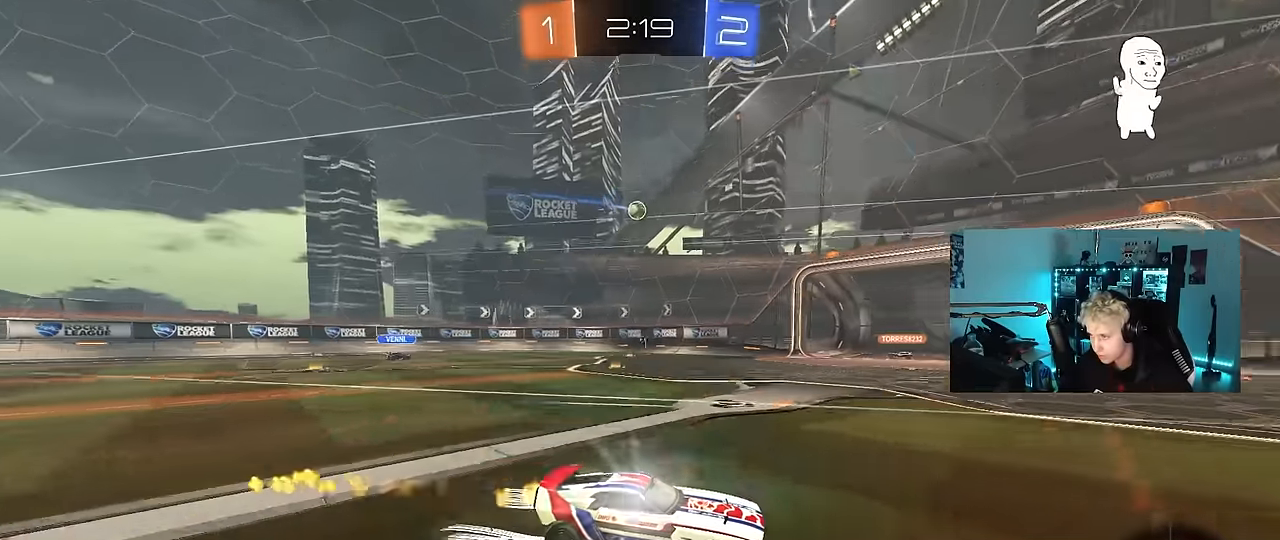
{"keys": ["w"], "mouse": [], "mouse_move": "still", "events": [[166, "mouse_left", "up"], [166, "space", "down"], [350, "d", "down"], [350, "space", "up"], [433, "d", "up"]]}
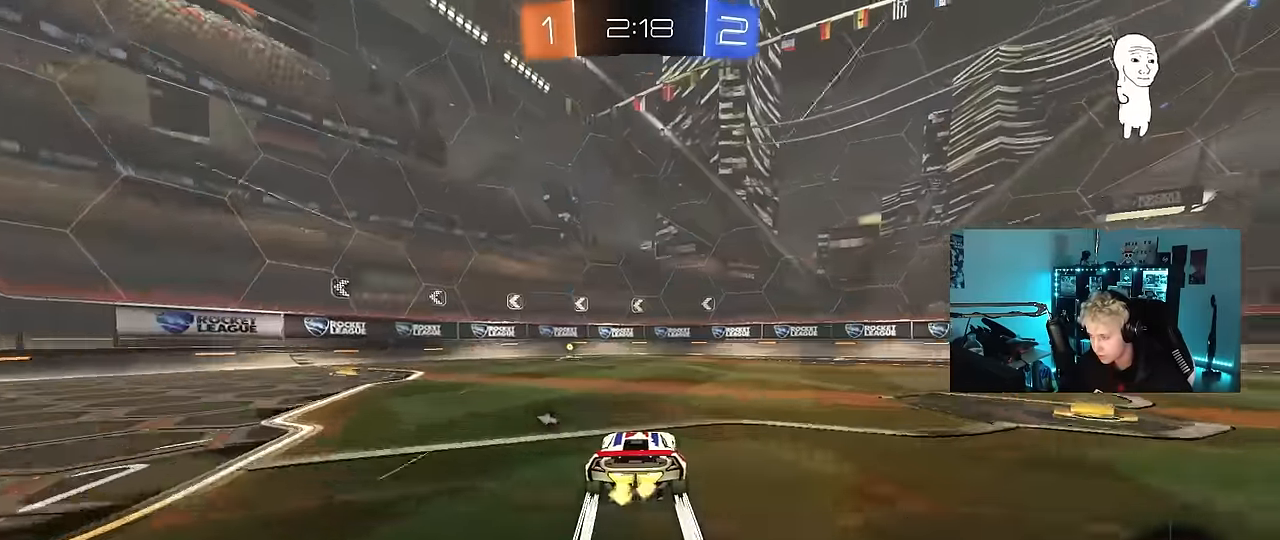
{"keys": ["a", "space", "w"], "mouse": ["left"], "mouse_move": "still", "events": [[183, "a", "down"], [316, "a", "up"], [416, "space", "down"], [500, "a", "down"], [500, "mouse_left", "down"]]}
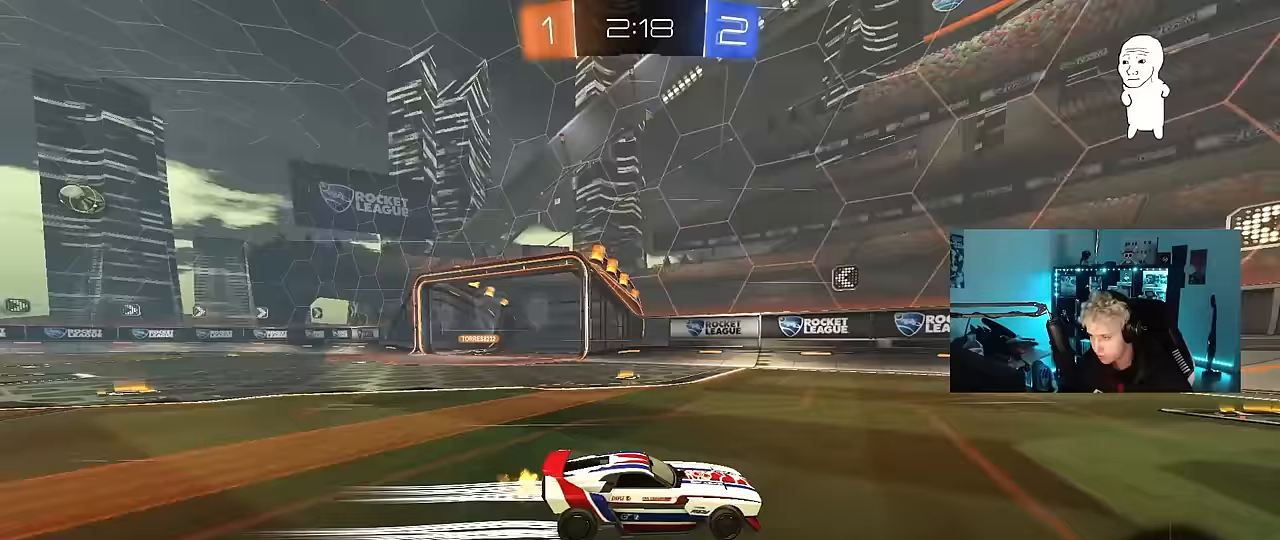
{"keys": ["a", "w"], "mouse": ["left"], "mouse_move": "still", "events": [[50, "shift", "down"], [50, "space", "up"], [183, "shift", "up"]]}
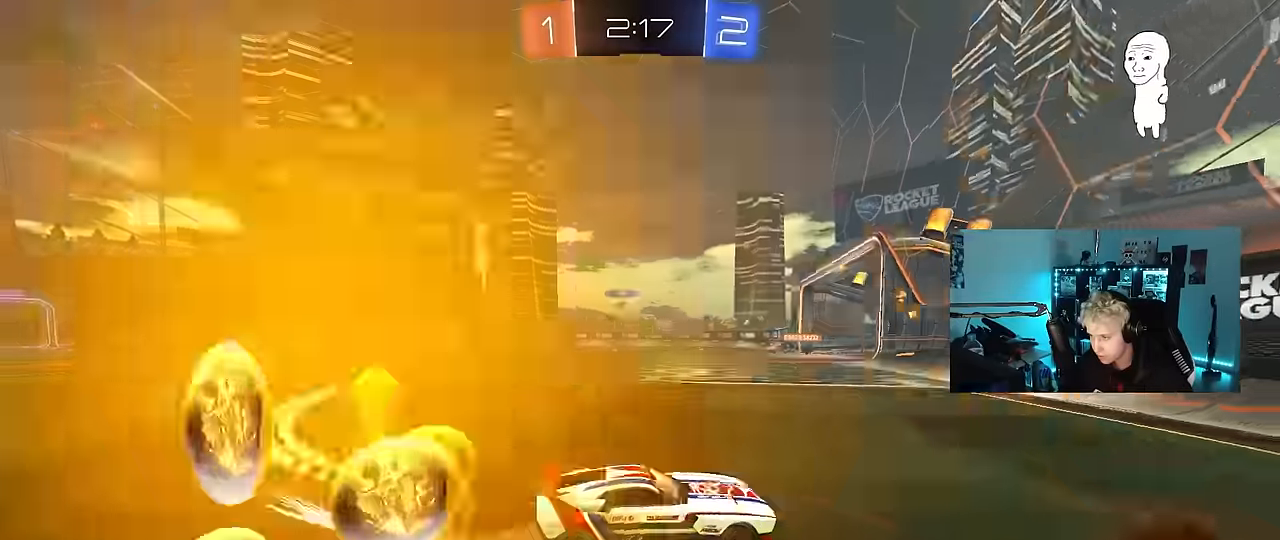
{"keys": ["a", "w"], "mouse": [], "mouse_move": "still", "events": [[17, "mouse_left", "up"], [67, "shift", "down"], [167, "shift", "up"]]}
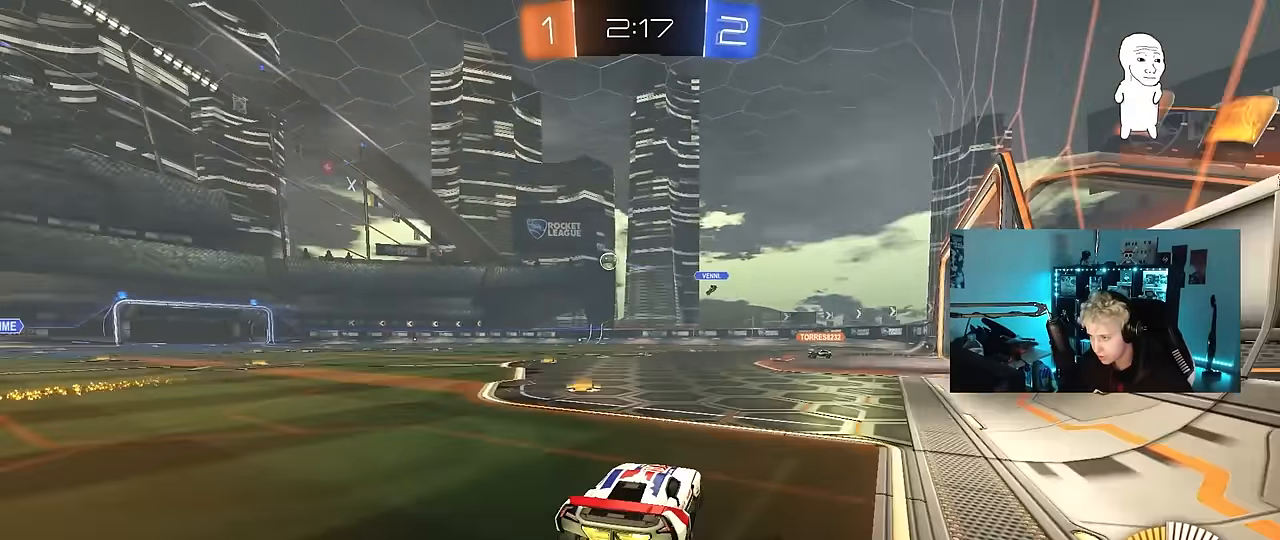
{"keys": ["d", "w"], "mouse": [], "mouse_move": "still", "events": [[133, "a", "up"], [183, "w", "up"], [367, "d", "down"], [417, "shift", "down"], [500, "shift", "up"], [500, "w", "down"]]}
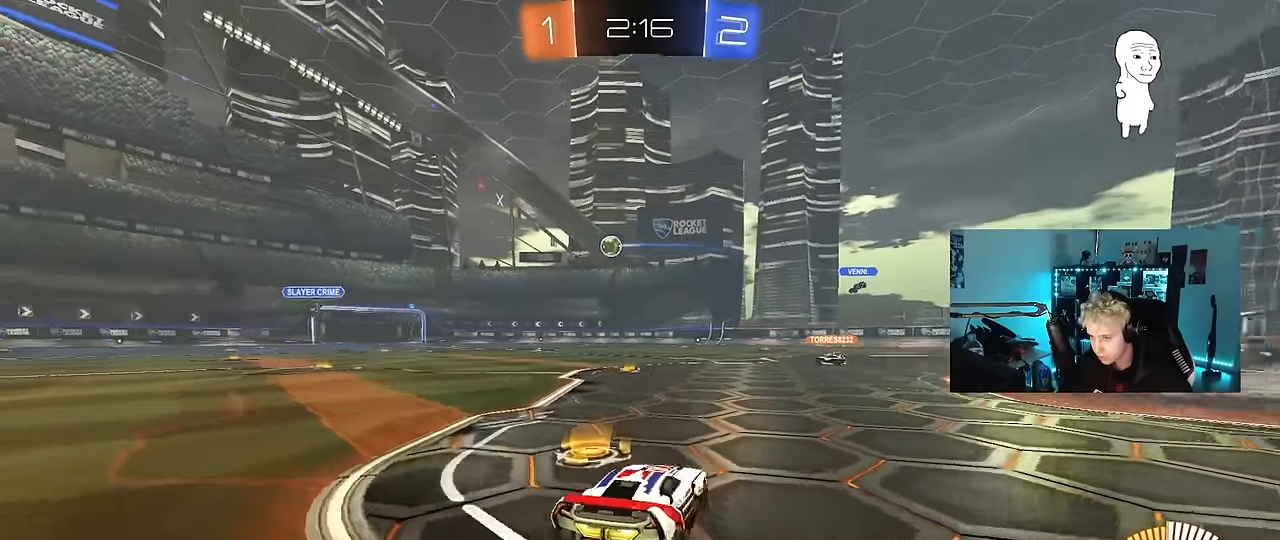
{"keys": [], "mouse": [], "mouse_move": "still", "events": [[283, "w", "up"], [433, "d", "up"]]}
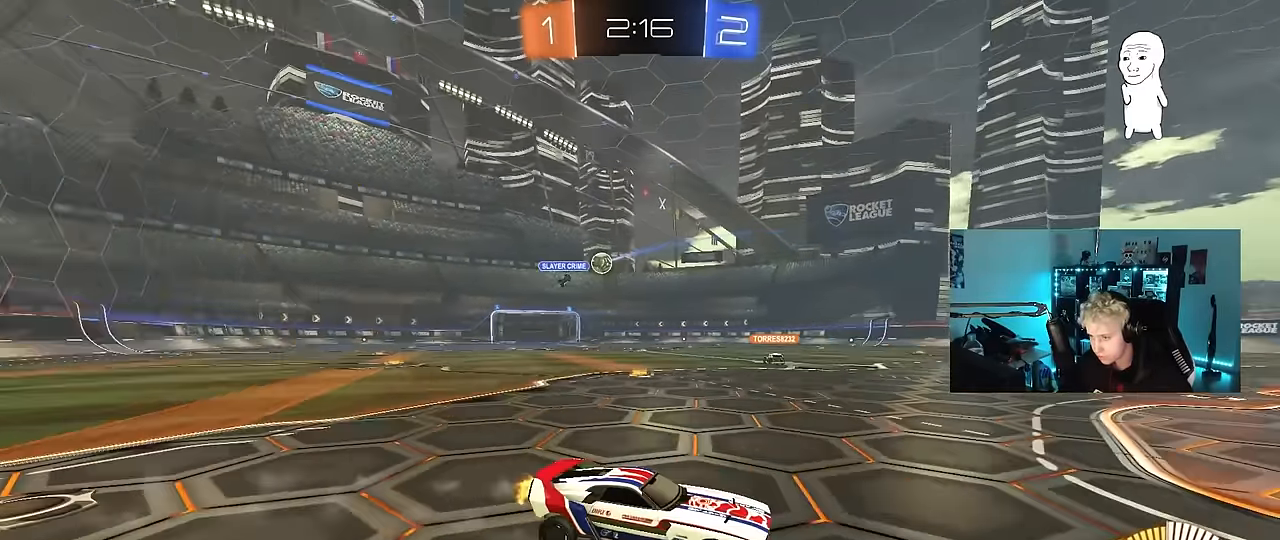
{"keys": ["w"], "mouse": [], "mouse_move": "still", "events": [[67, "a", "down"], [67, "w", "down"], [250, "a", "up"]]}
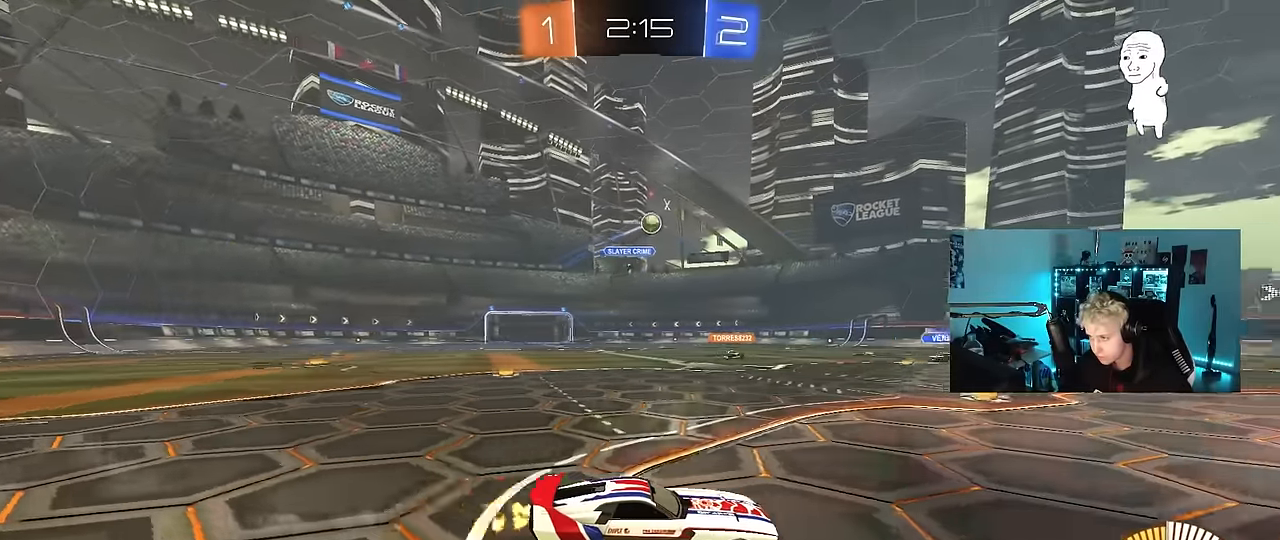
{"keys": ["w"], "mouse": [], "mouse_move": "still", "events": []}
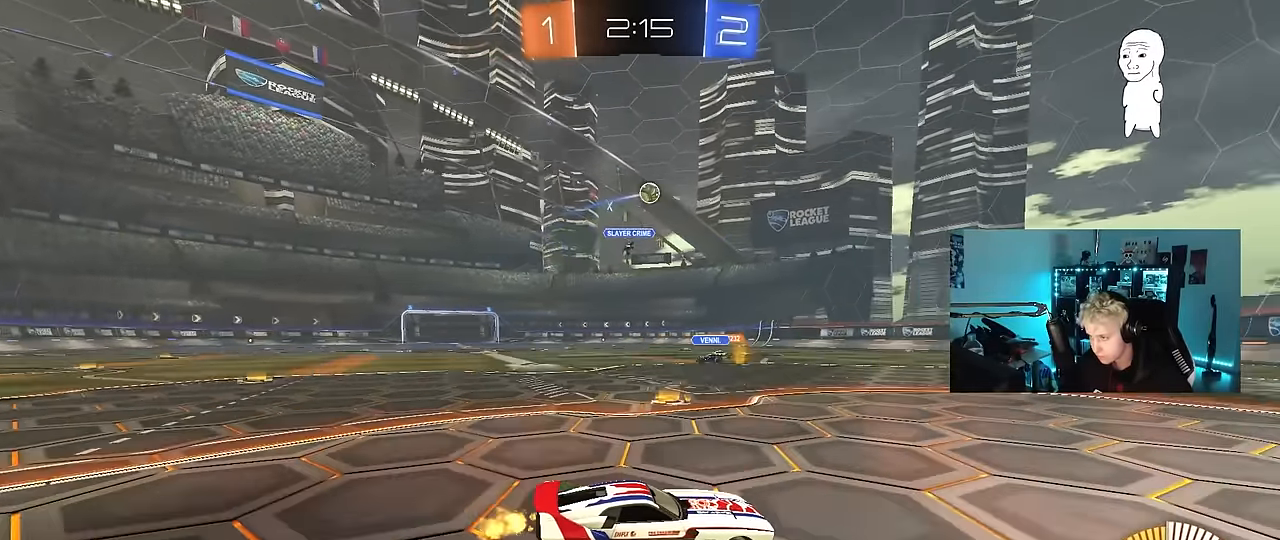
{"keys": ["a"], "mouse": [], "mouse_move": "still", "events": [[50, "w", "up"], [433, "a", "down"]]}
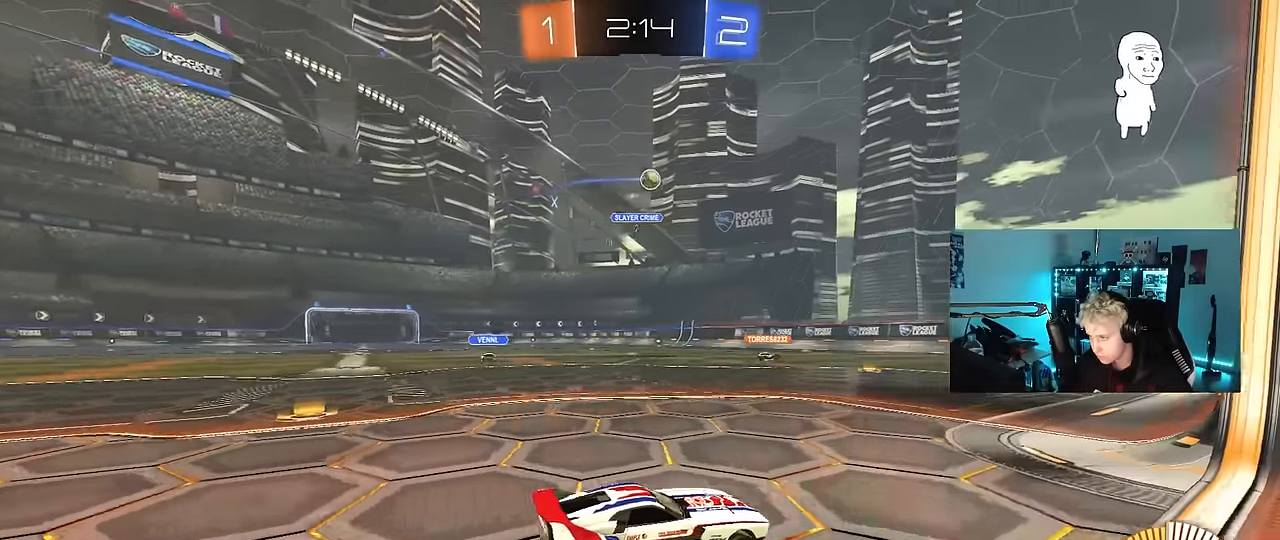
{"keys": ["d", "w"], "mouse": [], "mouse_move": "still", "events": [[117, "w", "down"], [217, "a", "up"], [483, "d", "down"]]}
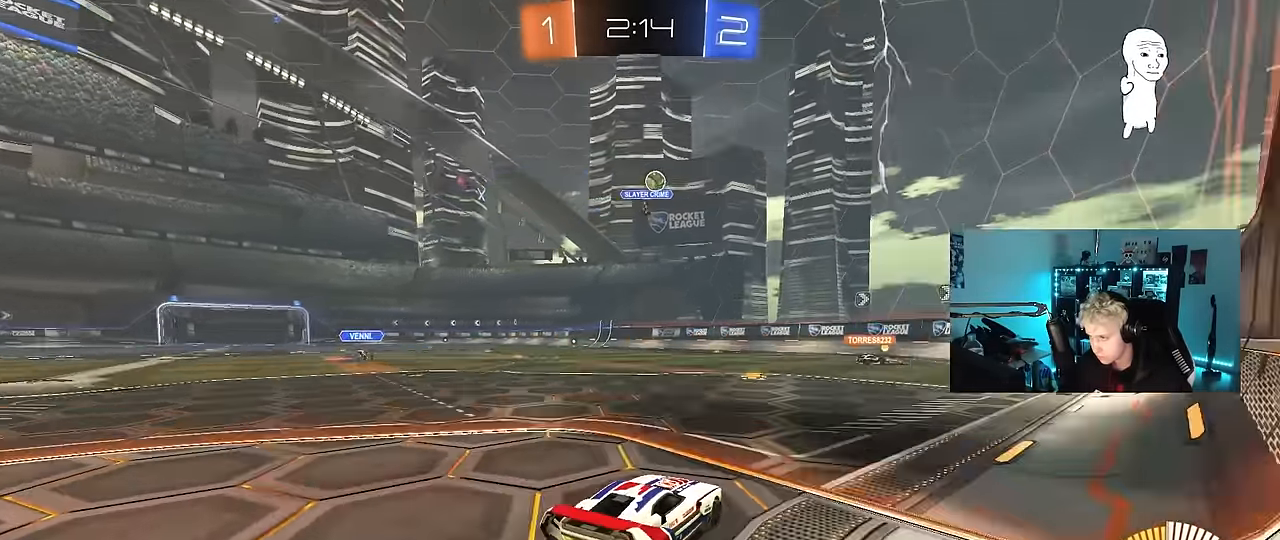
{"keys": ["a"], "mouse": [], "mouse_move": "still", "events": [[33, "w", "up"], [133, "d", "up"], [500, "a", "down"]]}
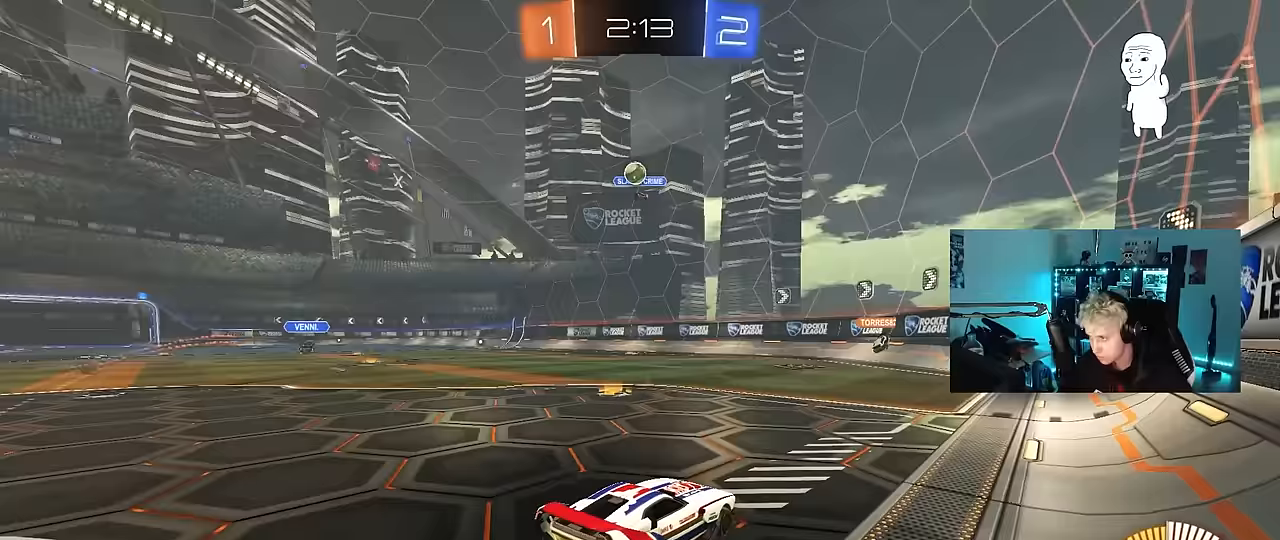
{"keys": ["w"], "mouse": [], "mouse_move": "still", "events": [[50, "shift", "down"], [150, "w", "down"], [200, "shift", "up"], [433, "a", "up"]]}
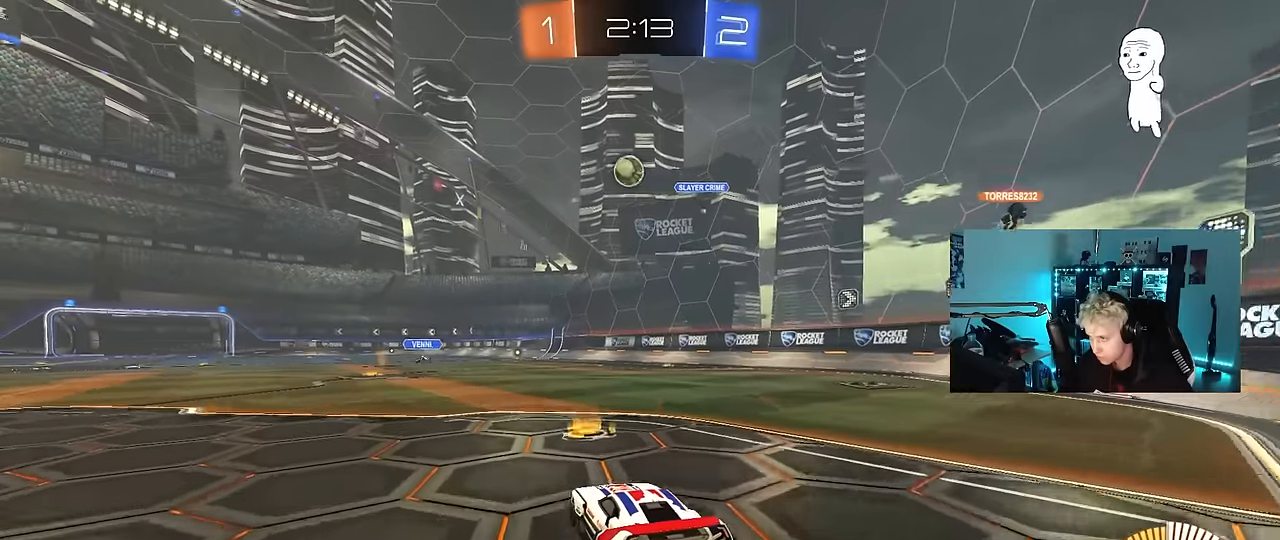
{"keys": ["a", "w"], "mouse": [], "mouse_move": "still", "events": [[117, "w", "up"], [350, "a", "down"], [350, "w", "down"]]}
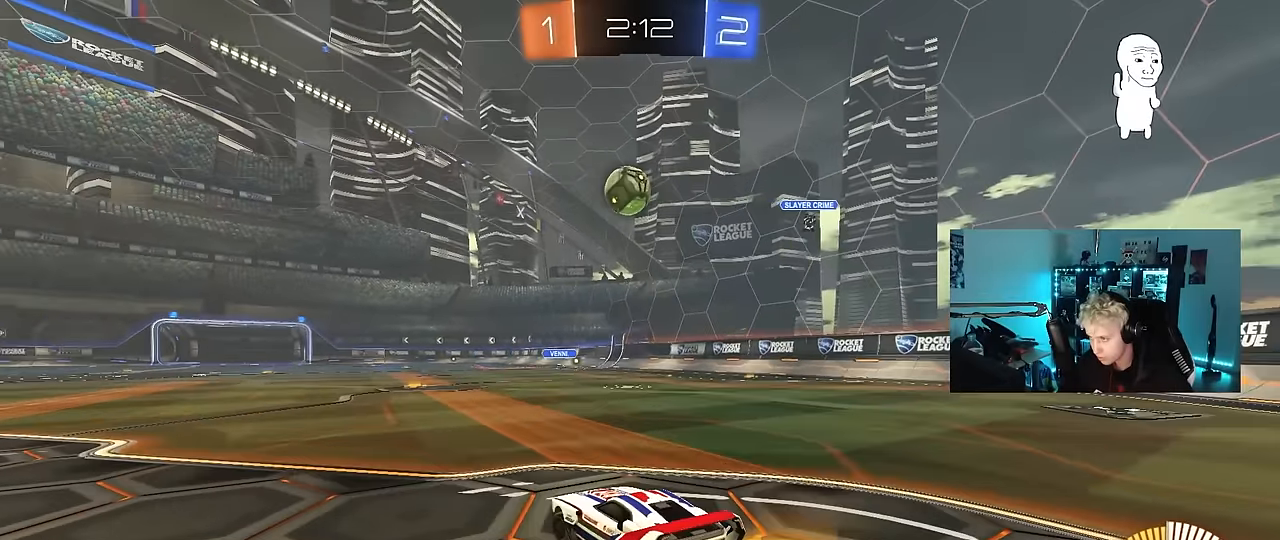
{"keys": [], "mouse": ["left", "right"], "mouse_move": "down-left", "events": [[83, "a", "up"], [367, "d", "down"], [417, "w", "up"], [450, "mouse_left", "down"], [450, "mouse_right", "down"], [500, "d", "up"]]}
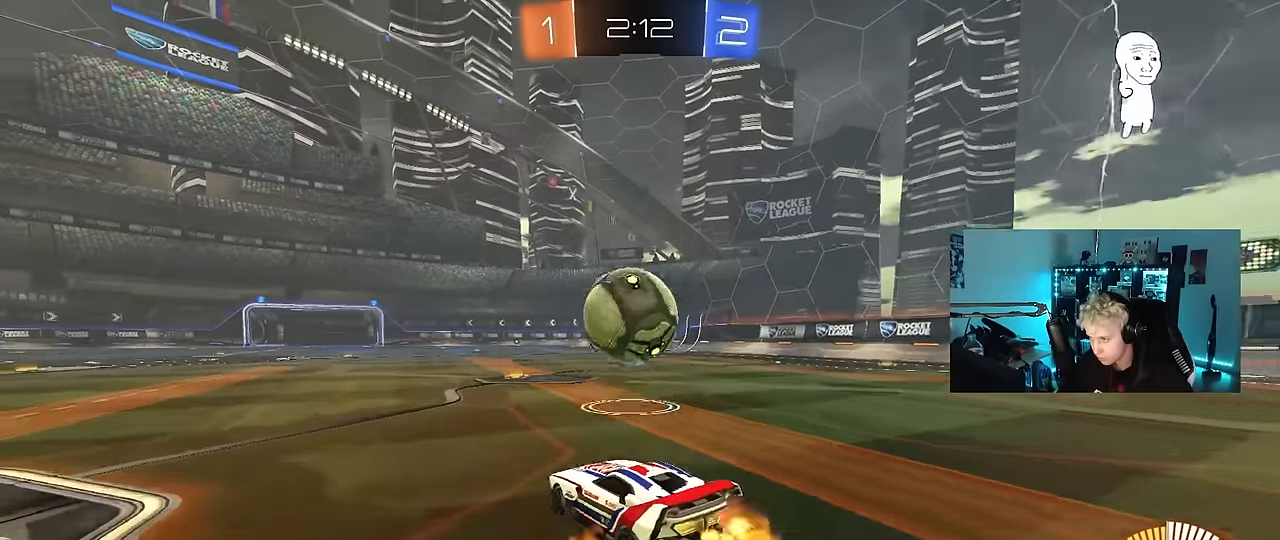
{"keys": ["a", "shift"], "mouse": ["left"], "mouse_move": "still", "events": [[50, "s", "down"], [150, "mouse_right", "up"], [150, "s", "up"], [200, "mouse_right", "down"], [283, "a", "down"], [283, "shift", "down"], [383, "mouse_right", "up"], [383, "s", "down"], [433, "s", "up"]]}
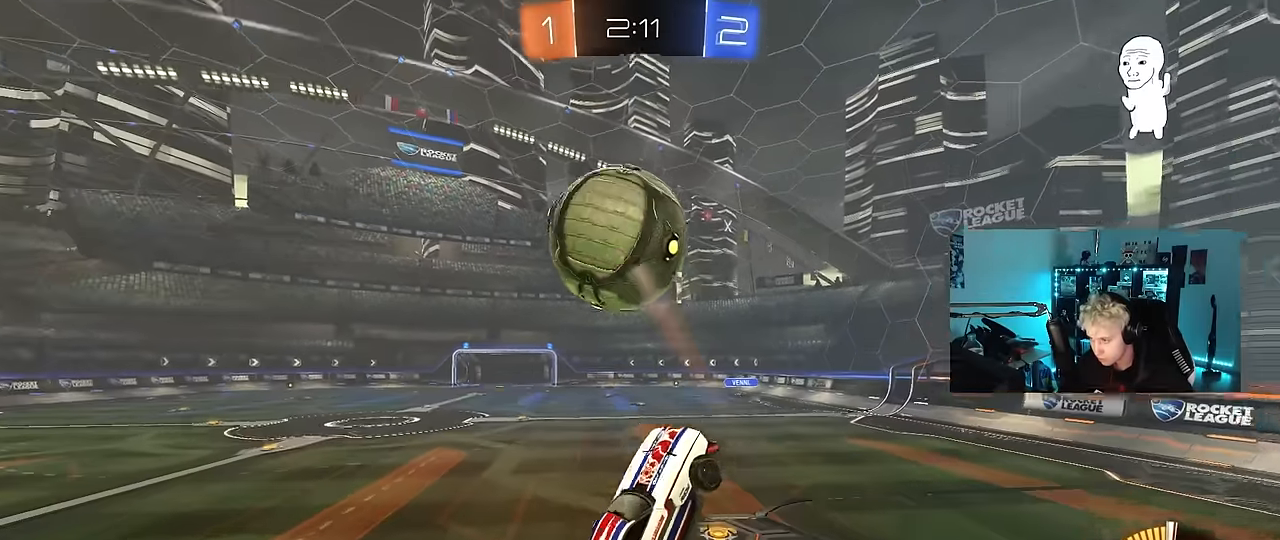
{"keys": ["a", "shift", "w"], "mouse": ["left"], "mouse_move": "still", "events": [[67, "s", "down"], [117, "mouse_left", "up"], [167, "mouse_left", "down"], [250, "s", "up"], [350, "w", "down"]]}
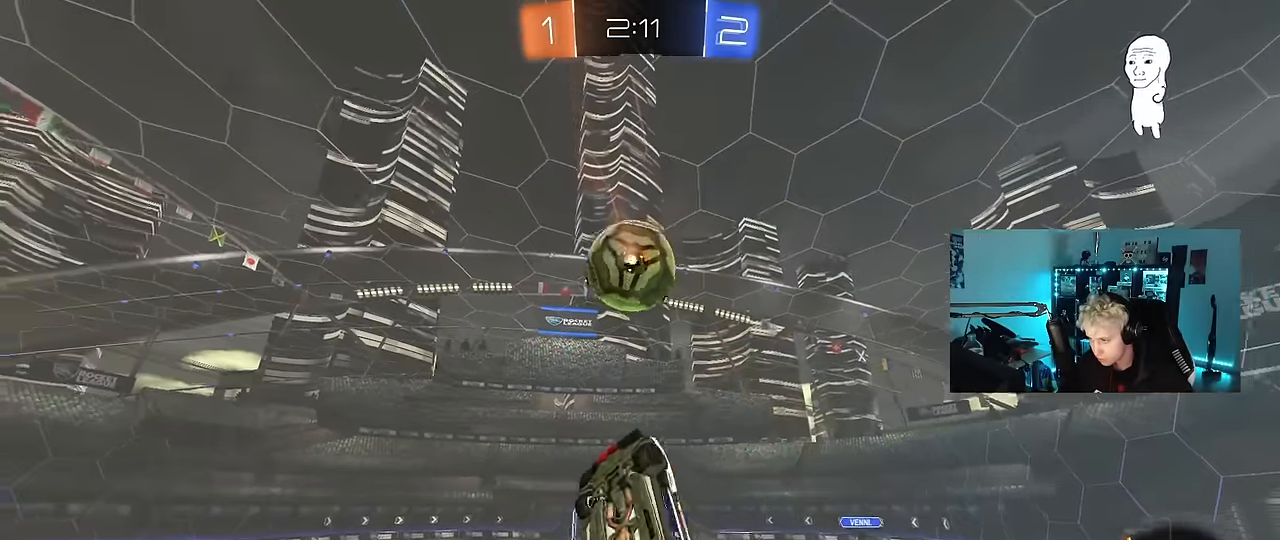
{"keys": [], "mouse": ["left"], "mouse_move": "still", "events": [[33, "w", "up"], [267, "d", "down"], [267, "w", "down"], [317, "a", "up"], [317, "shift", "up"], [367, "w", "up"], [450, "d", "up"]]}
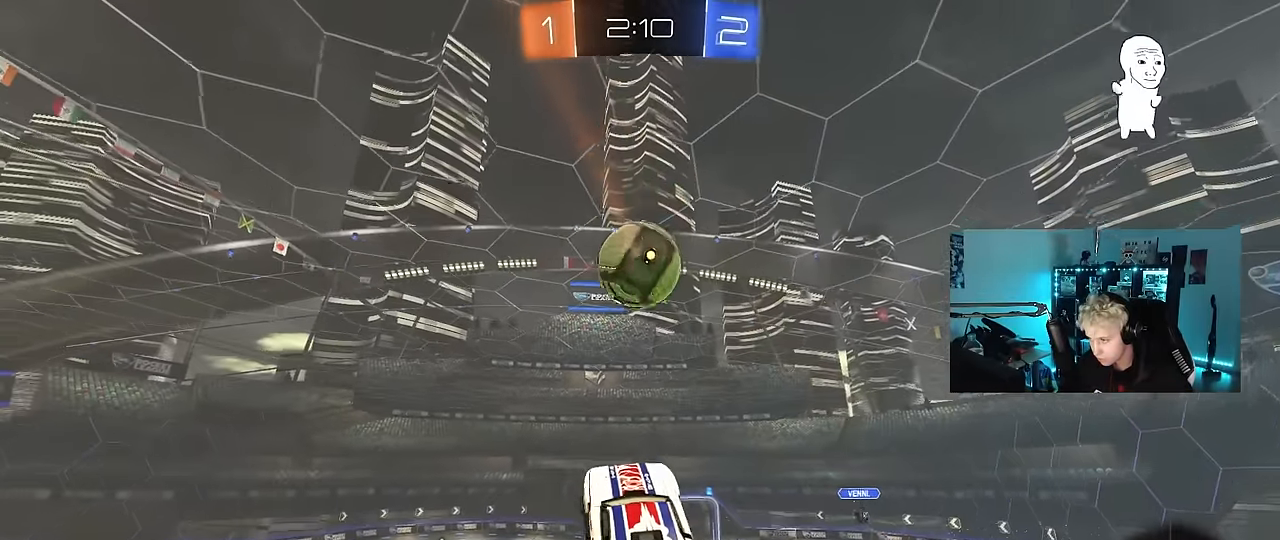
{"keys": ["a"], "mouse": ["left"], "mouse_move": "still", "events": [[50, "s", "down"], [150, "a", "down"], [283, "a", "up"], [283, "s", "up"], [383, "d", "down"], [433, "d", "up"], [483, "a", "down"]]}
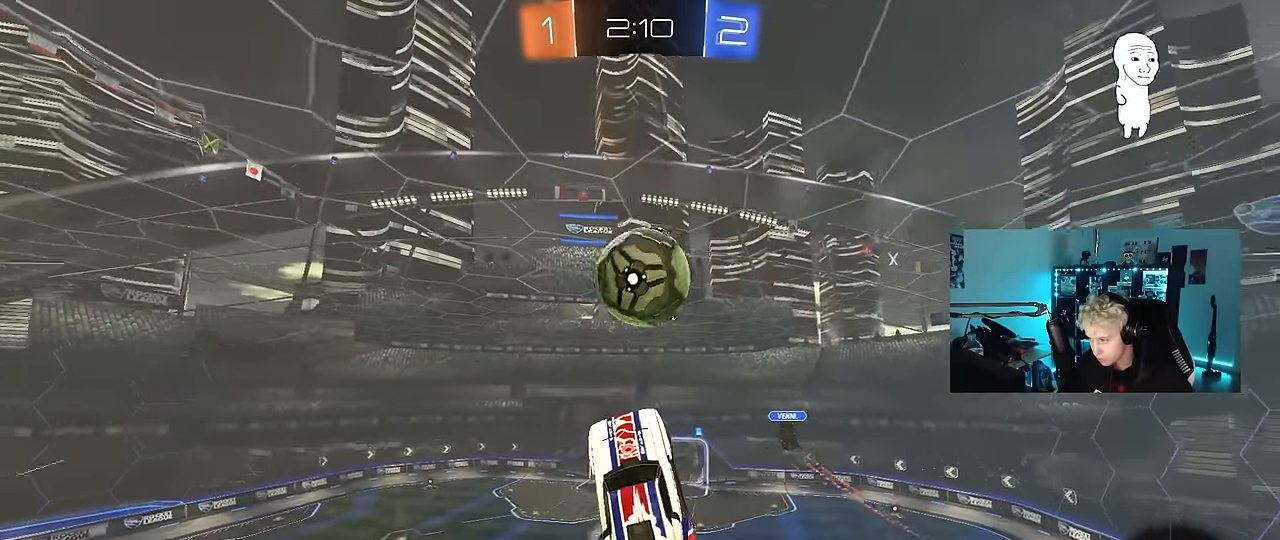
{"keys": ["a", "shift", "w"], "mouse": [], "mouse_move": "up-right", "events": [[17, "w", "down"], [117, "d", "down"], [167, "a", "up"], [217, "w", "up"], [300, "w", "down"], [450, "a", "down"], [450, "d", "up"], [450, "mouse_left", "up"], [450, "shift", "down"]]}
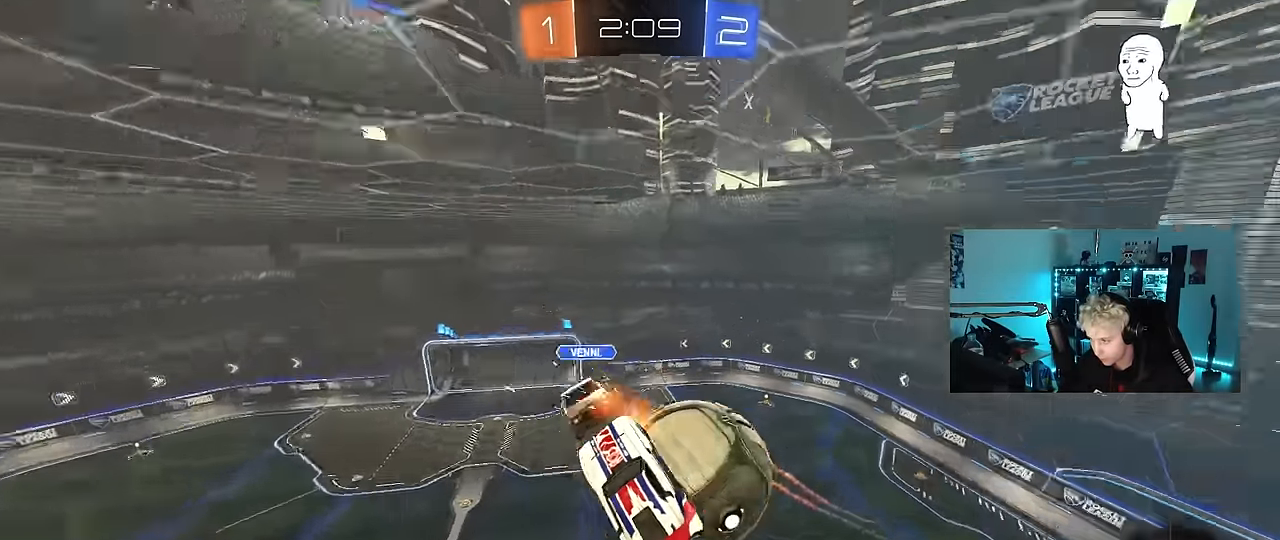
{"keys": ["d"], "mouse": [], "mouse_move": "still", "events": [[133, "w", "up"], [417, "a", "up"], [417, "d", "down"], [417, "shift", "up"]]}
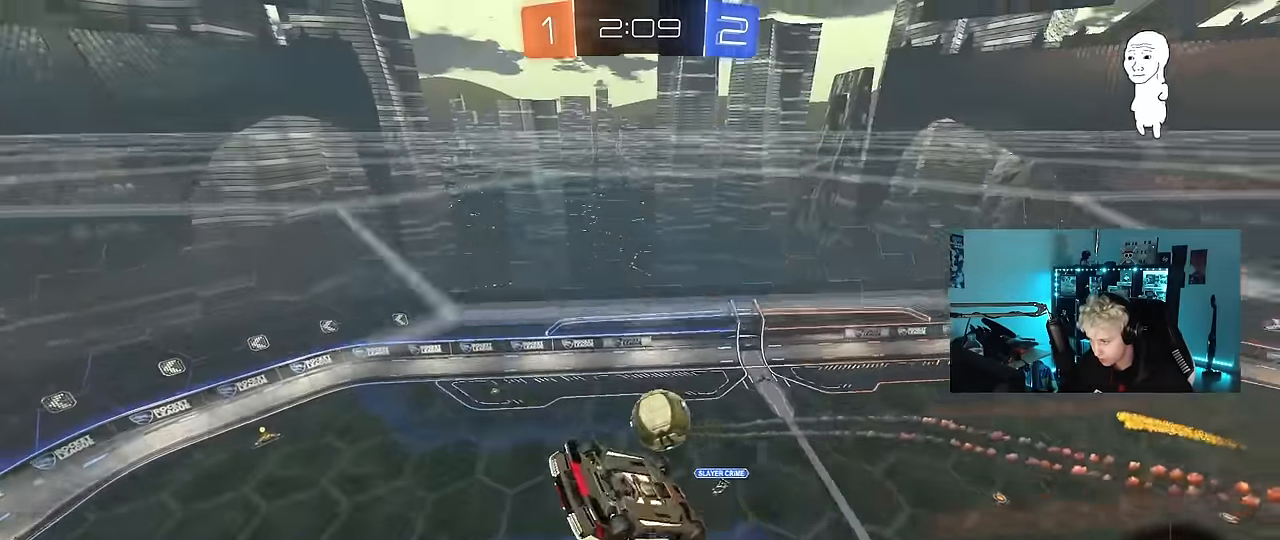
{"keys": ["space"], "mouse": [], "mouse_move": "still", "events": [[100, "shift", "down"], [233, "d", "up"], [283, "mouse_left", "down"], [333, "shift", "up"], [383, "space", "down"], [467, "mouse_left", "up"]]}
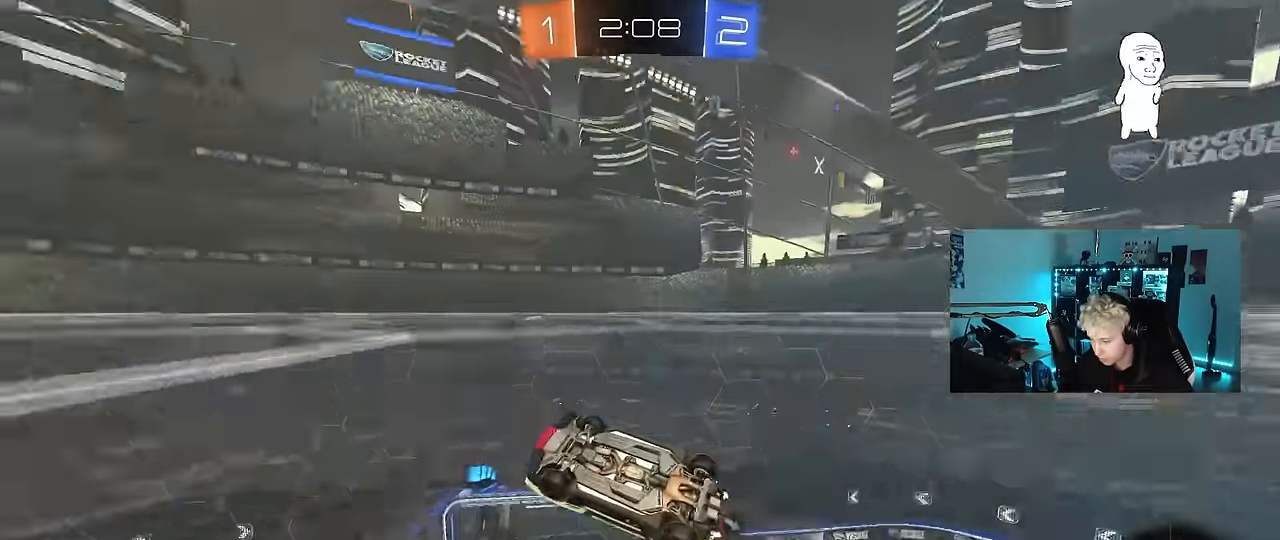
{"keys": ["d"], "mouse": [], "mouse_move": "still", "events": [[67, "space", "up"], [167, "a", "down"], [217, "s", "down"], [250, "a", "up"], [250, "shift", "down"], [300, "space", "down"], [350, "d", "down"], [400, "s", "up"], [483, "shift", "up"], [483, "space", "up"]]}